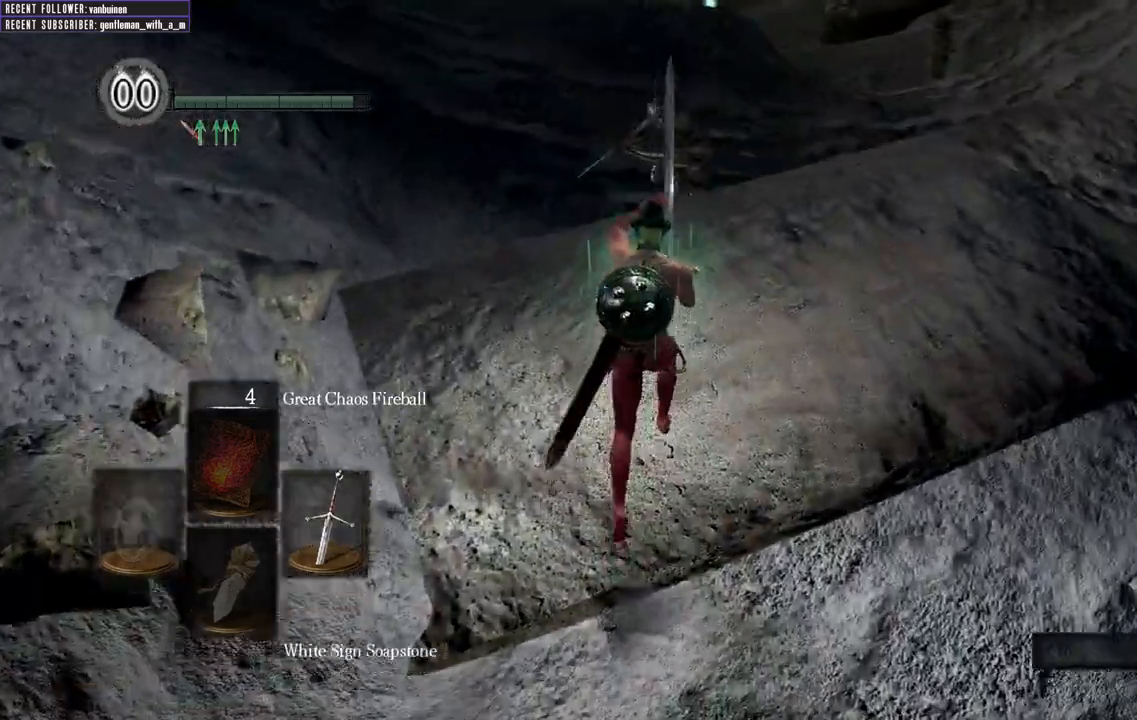
Gameplay with a controller (Xbox layout); each line is a JSON object with the inputs held at the frame after it (dt_ms = milliseconds from this image to that frame). "events" lists button and stick changes between this image and that frame as [ms after this image, input, new state], when the widget could be followed in between.
{"dt_ms": 500, "buttons": ["B", "L1"], "left_stick": "up", "right_stick": "center", "events": [[33, "right_stick", "center"]]}
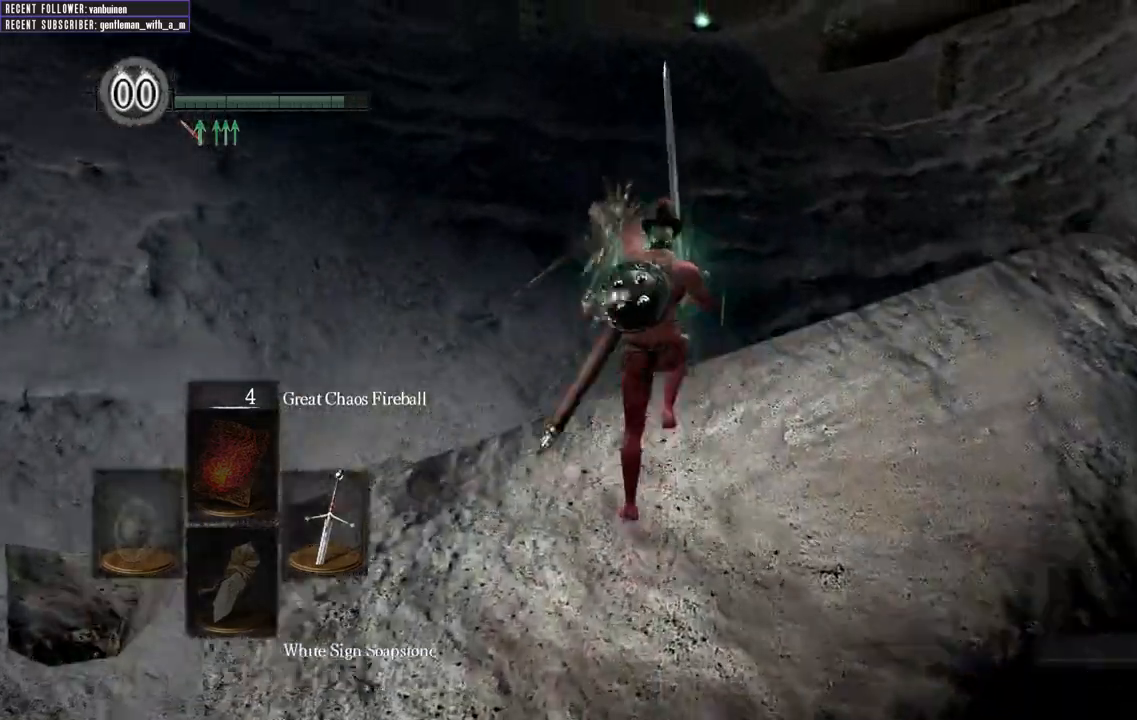
{"dt_ms": 500, "buttons": ["B", "L1"], "left_stick": "up", "right_stick": "center", "events": []}
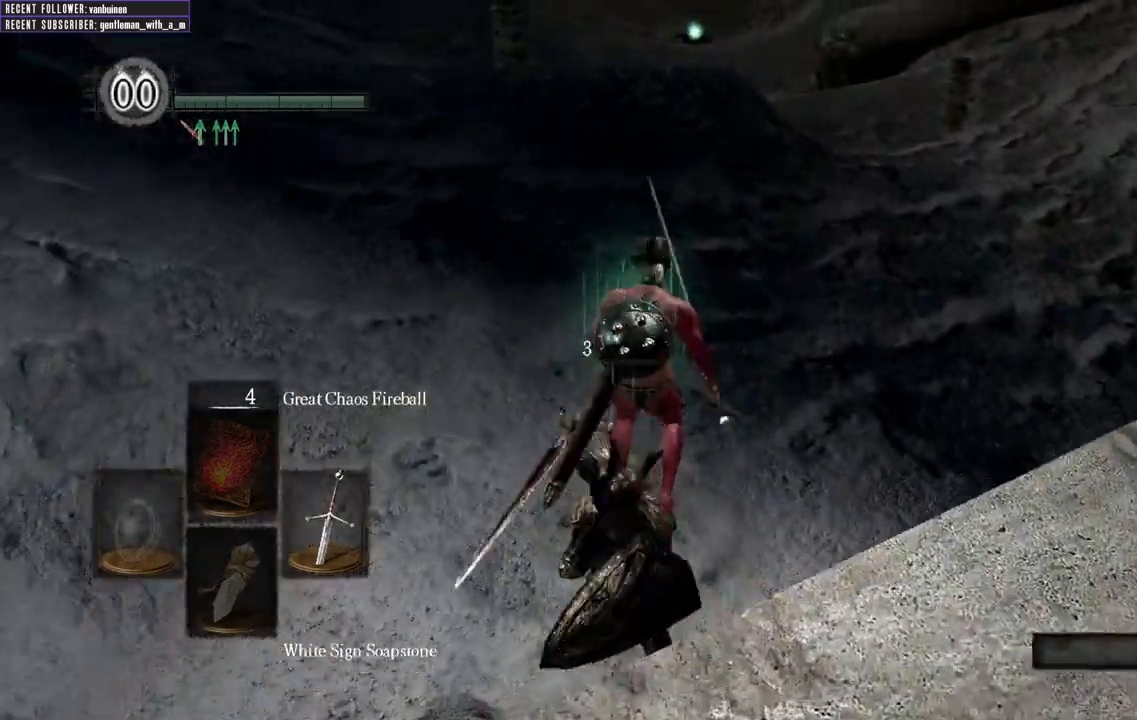
{"dt_ms": 500, "buttons": [], "left_stick": "up", "right_stick": "center", "events": [[183, "L1", "up"], [217, "B", "up"]]}
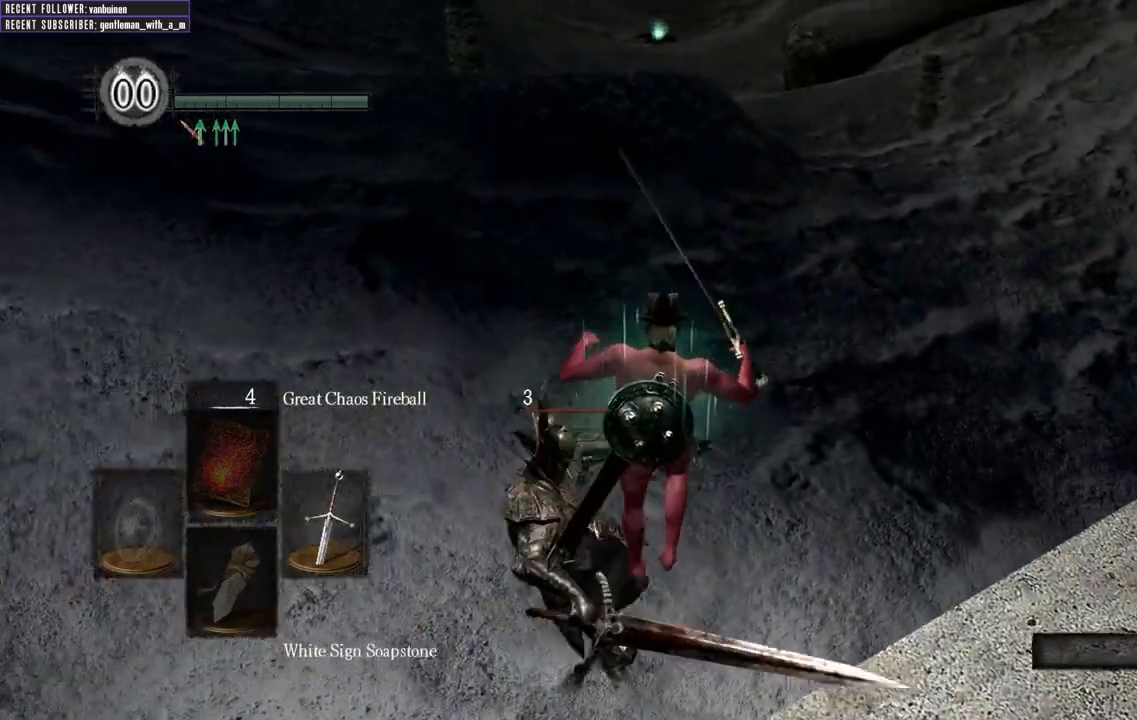
{"dt_ms": 500, "buttons": ["B"], "left_stick": "up", "right_stick": "center", "events": [[33, "B", "down"]]}
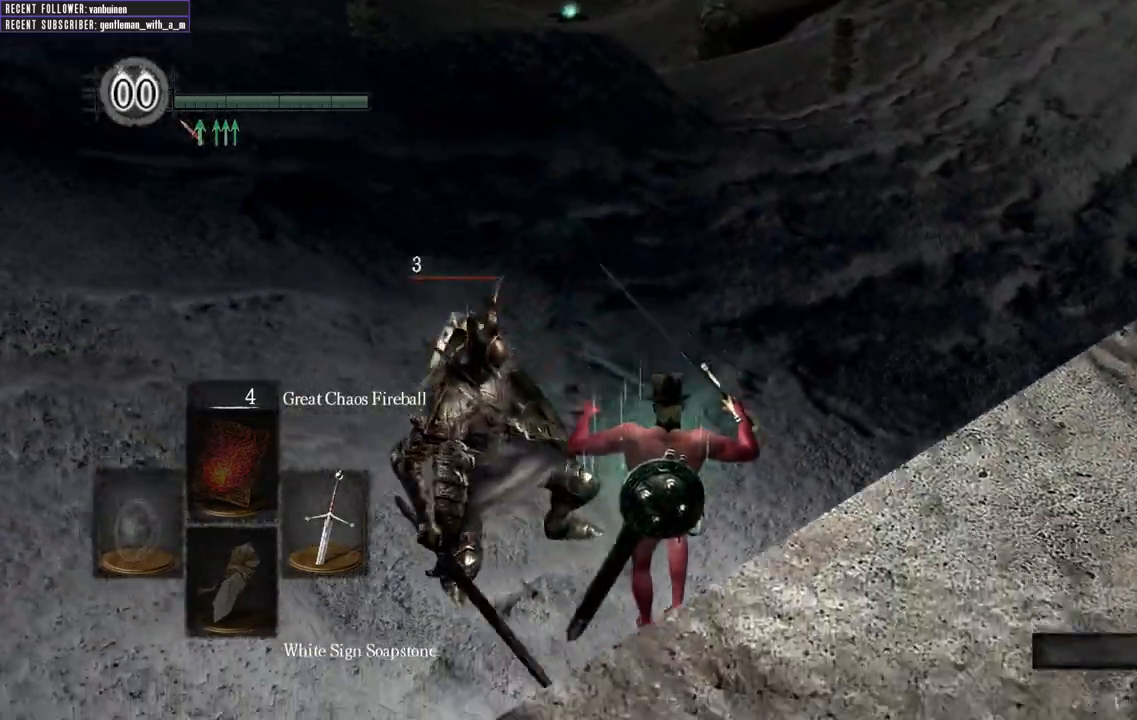
{"dt_ms": 500, "buttons": ["B"], "left_stick": "up", "right_stick": "left", "events": [[483, "right_stick", "left"]]}
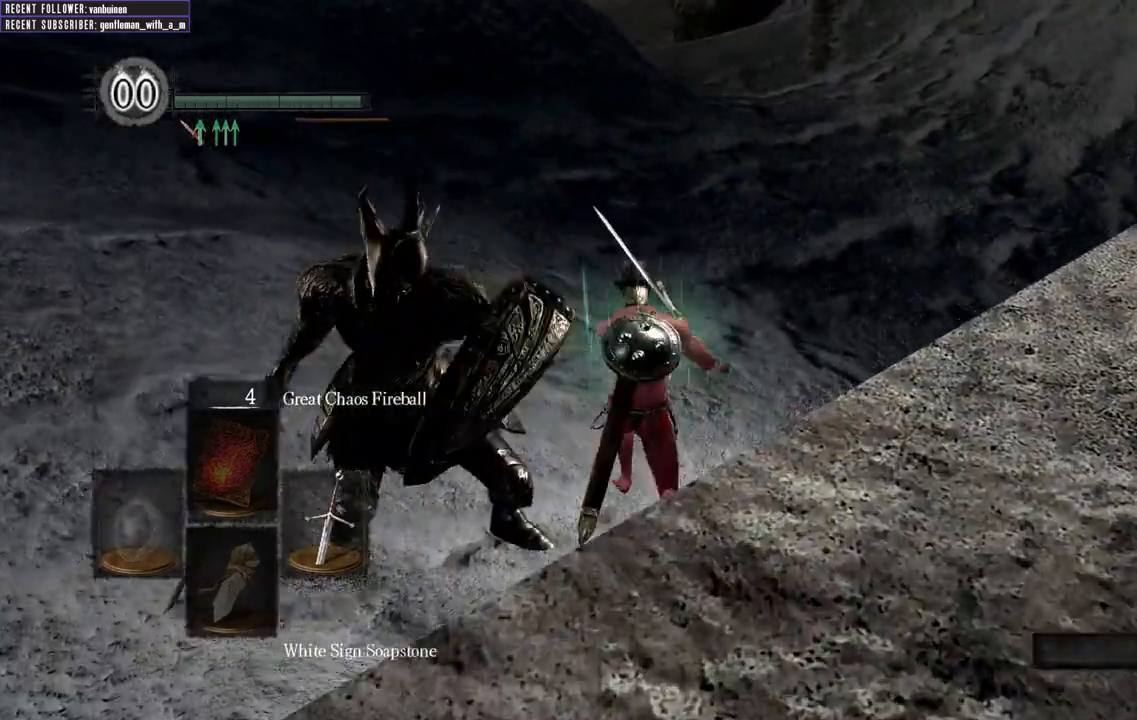
{"dt_ms": 500, "buttons": ["B", "L1"], "left_stick": "up", "right_stick": "center", "events": [[233, "right_stick", "center"], [317, "L1", "down"]]}
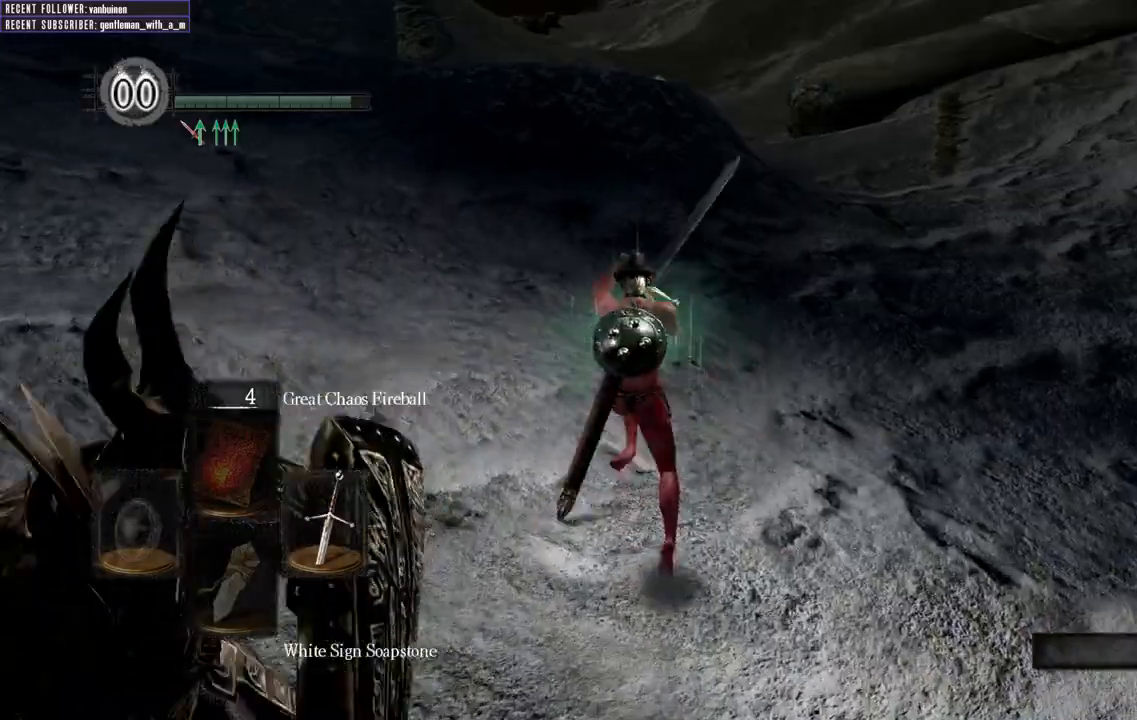
{"dt_ms": 1000, "buttons": ["B", "L1"], "left_stick": "up", "right_stick": "center"}
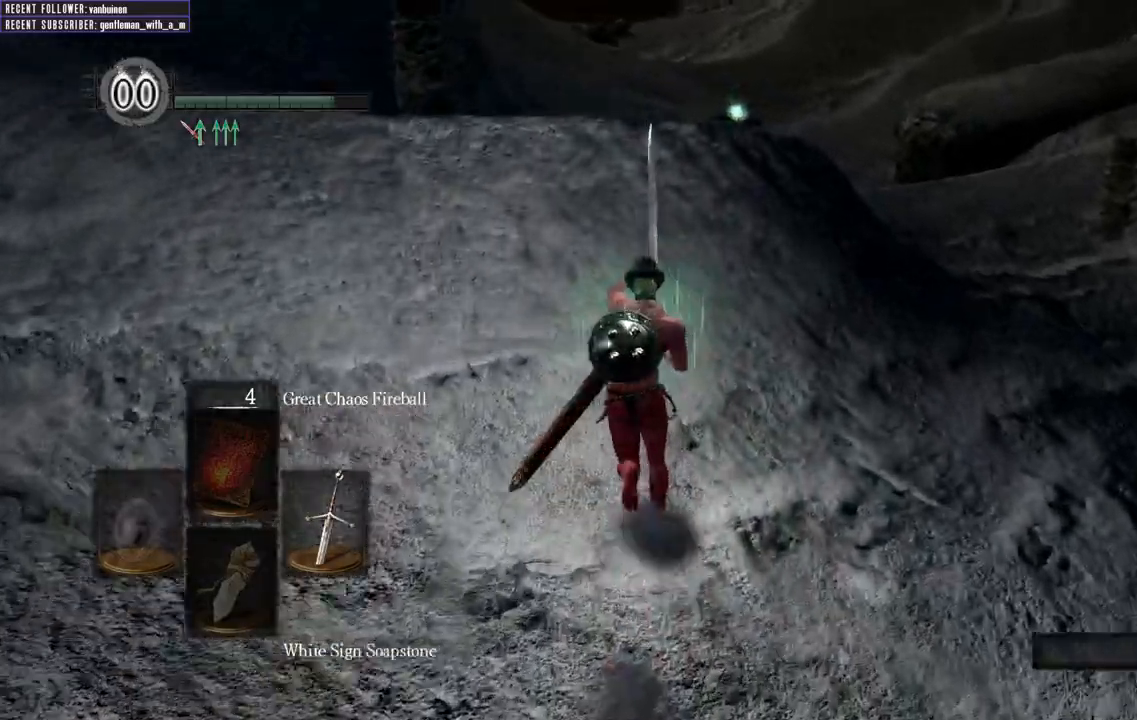
{"dt_ms": 500, "buttons": ["B", "L1"], "left_stick": "up", "right_stick": "up", "events": [[500, "right_stick", "up"]]}
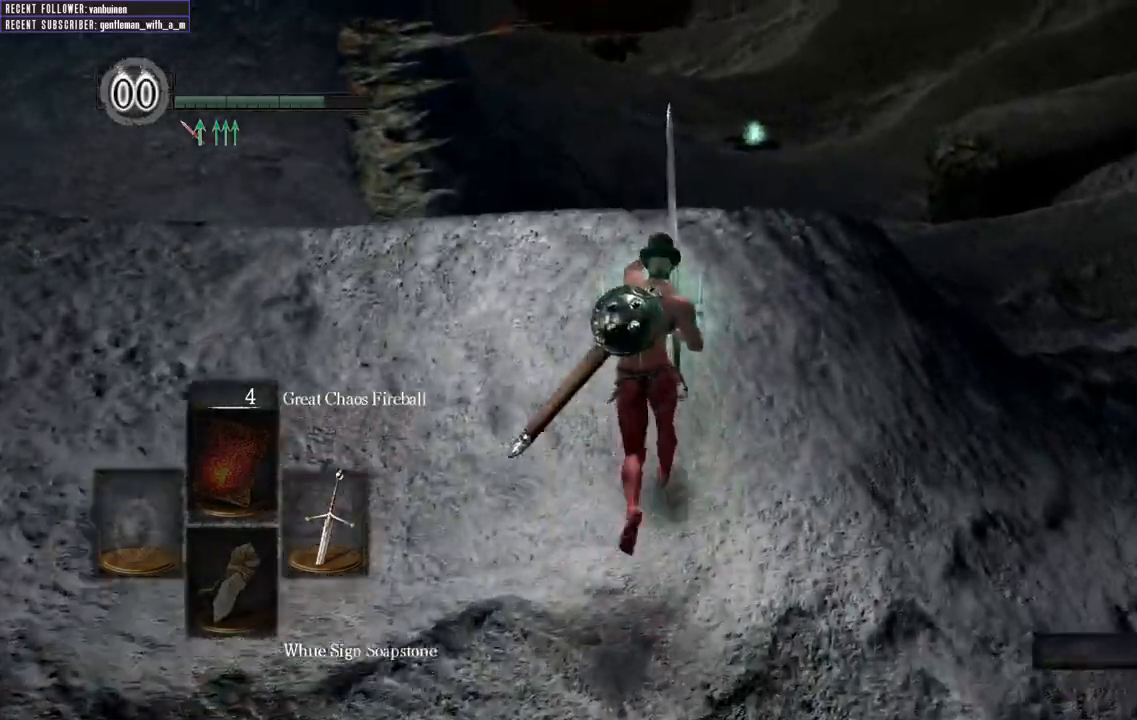
{"dt_ms": 500, "buttons": ["B", "L1"], "left_stick": "up", "right_stick": "center", "events": [[417, "right_stick", "center"]]}
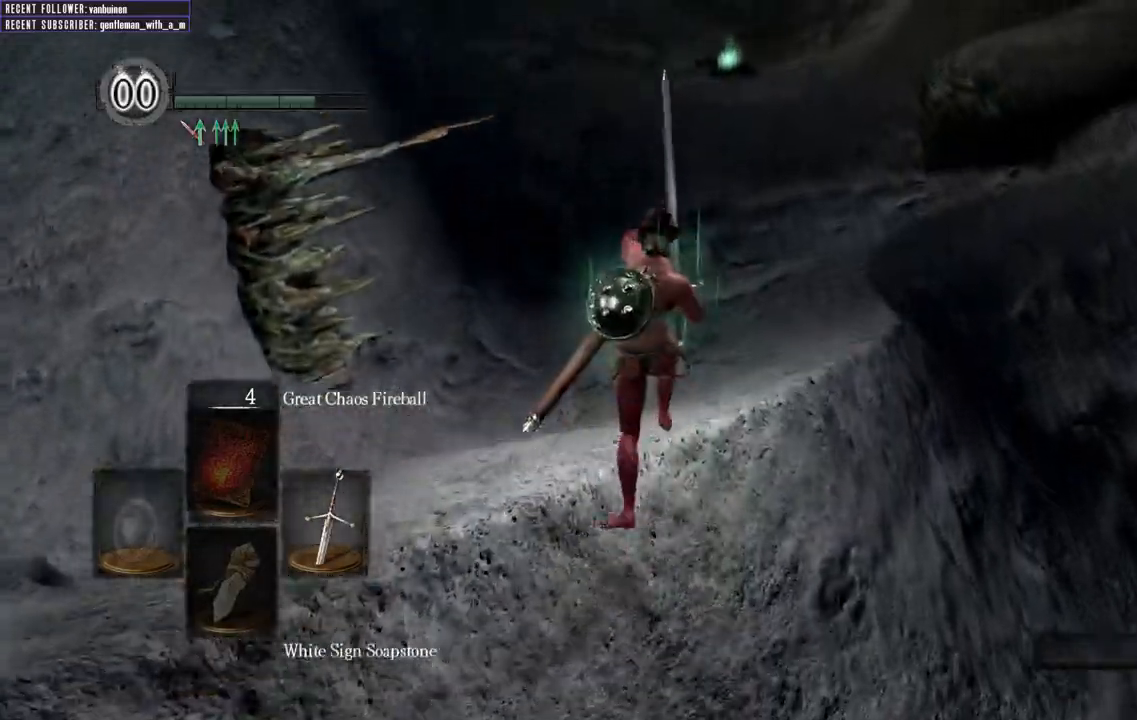
{"dt_ms": 500, "buttons": ["L1"], "left_stick": "up", "right_stick": "center"}
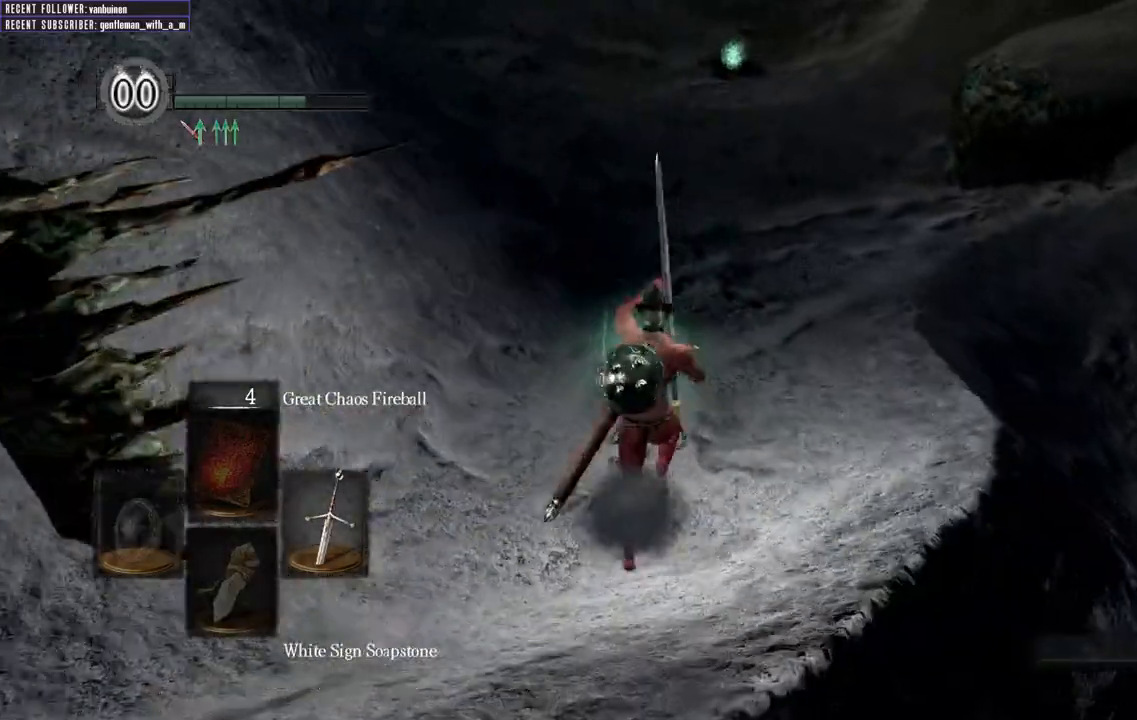
{"dt_ms": 500, "buttons": ["B"], "left_stick": "up", "right_stick": "center", "events": [[67, "L1", "up"], [250, "B", "down"], [283, "right_stick", "down"], [450, "right_stick", "center"]]}
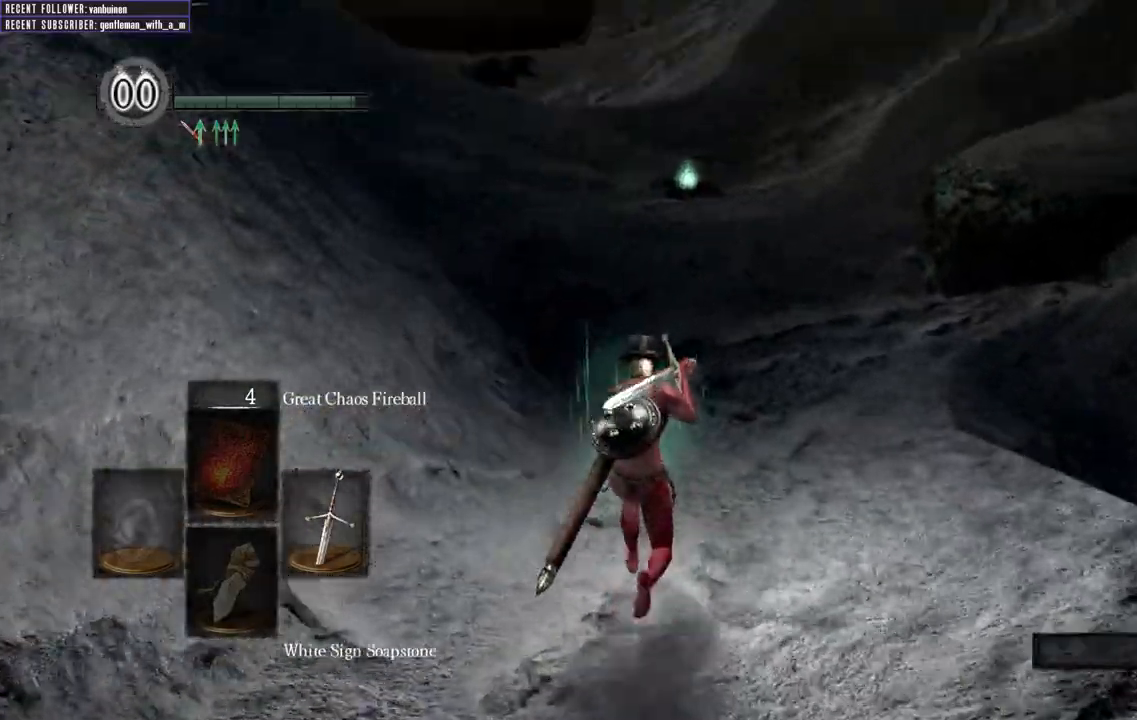
{"dt_ms": 500, "buttons": ["B"], "left_stick": "up", "right_stick": "center", "events": []}
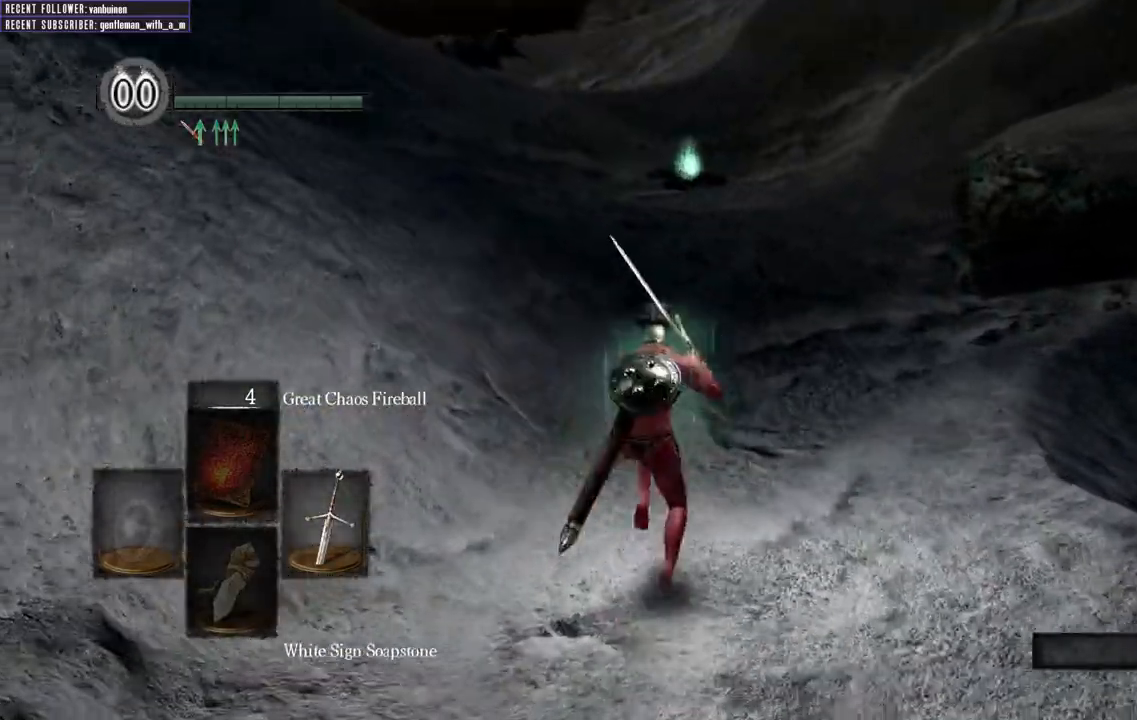
{"dt_ms": 500, "buttons": ["B"], "left_stick": "up", "right_stick": "center", "events": [[233, "right_stick", "down"], [400, "right_stick", "center"]]}
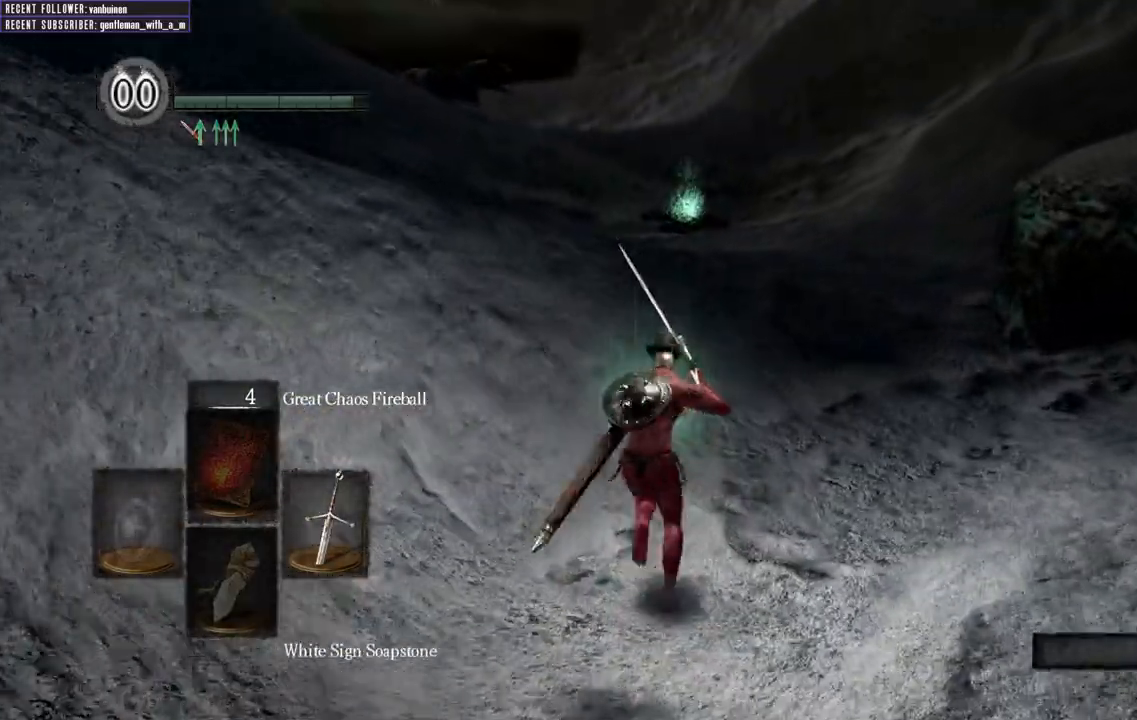
{"dt_ms": 500, "buttons": ["B"], "left_stick": "up", "right_stick": "center", "events": []}
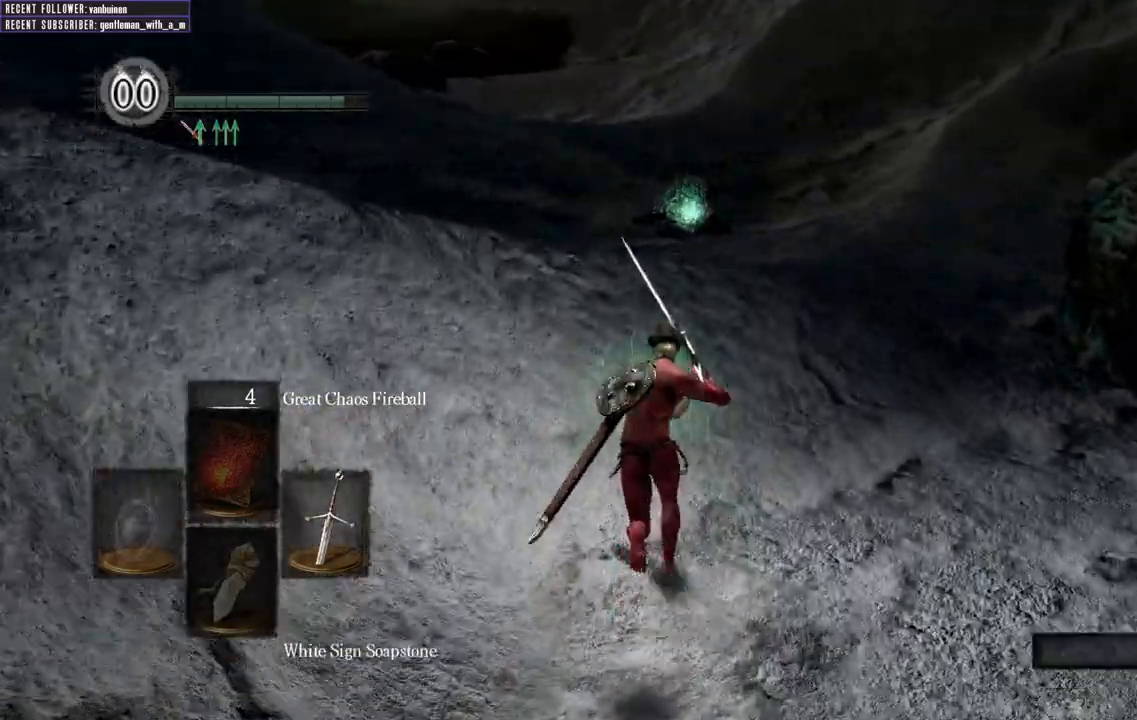
{"dt_ms": 500, "buttons": ["B"], "left_stick": "up", "right_stick": "down-left", "events": [[383, "right_stick", "down-left"]]}
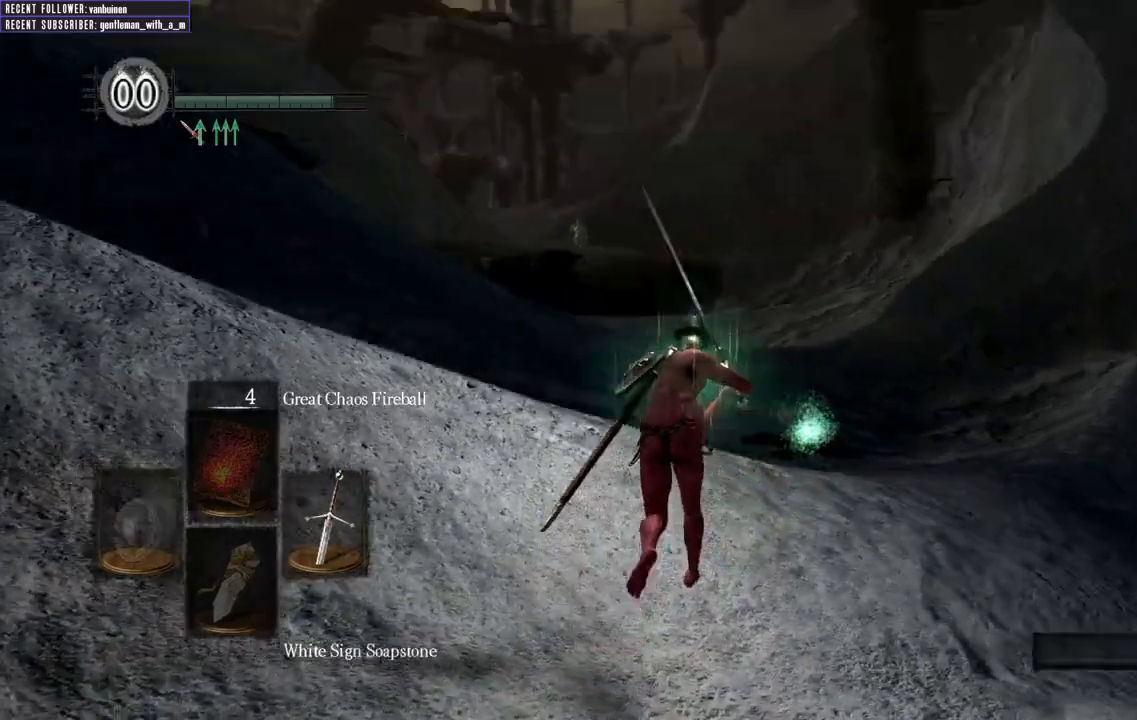
{"dt_ms": 500, "buttons": ["B"], "left_stick": "up", "right_stick": "center", "events": [[67, "right_stick", "center"]]}
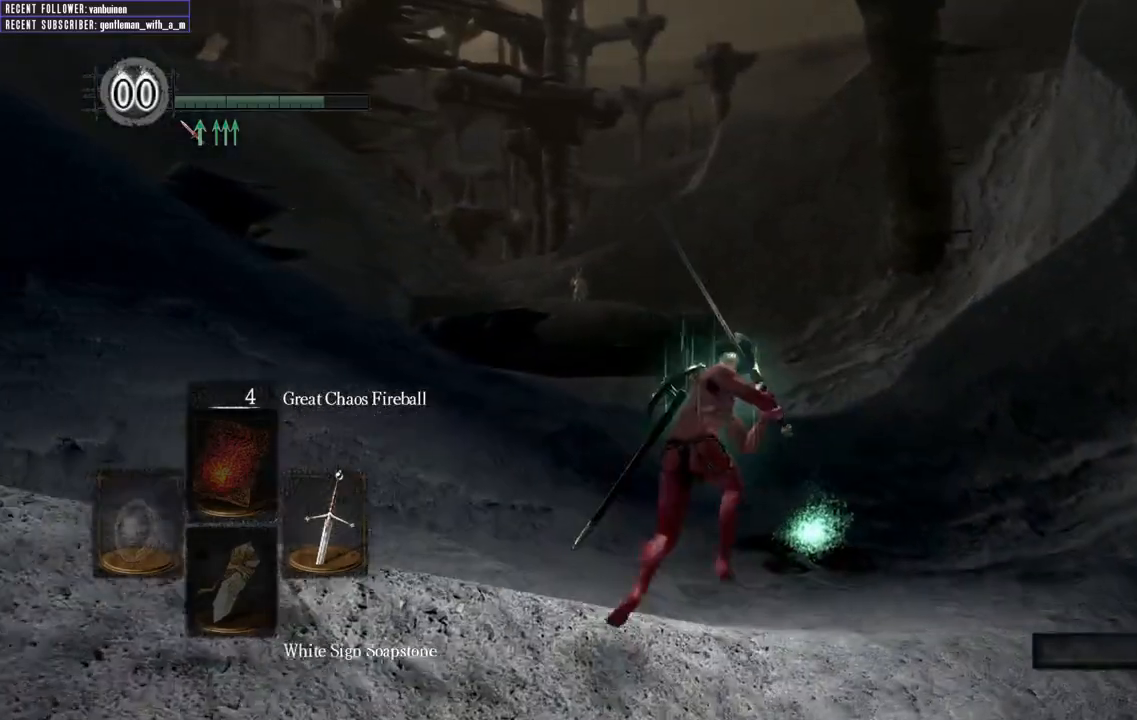
{"dt_ms": 500, "buttons": ["B"], "left_stick": "up", "right_stick": "center", "events": []}
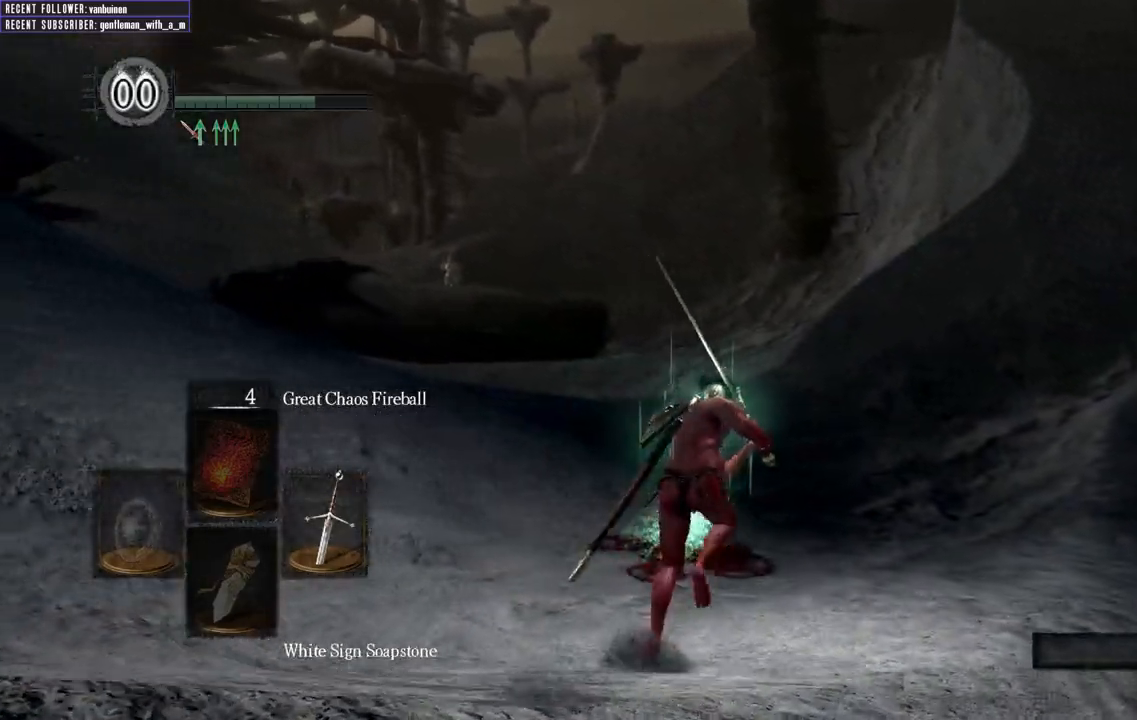
{"dt_ms": 500, "buttons": ["A"], "left_stick": "up", "right_stick": "center", "events": [[50, "B", "up"], [217, "A", "down"], [367, "A", "up"], [433, "A", "down"]]}
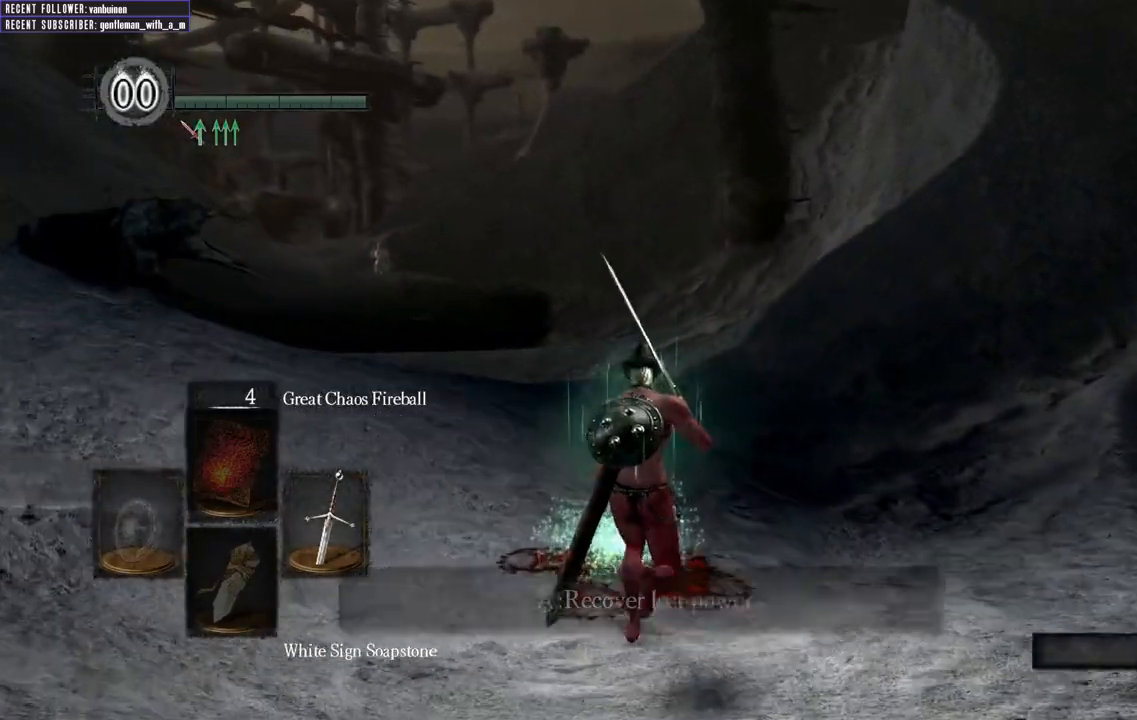
{"dt_ms": 500, "buttons": [], "left_stick": "up", "right_stick": "center", "events": [[17, "A", "up"], [100, "A", "down"], [183, "A", "up"], [283, "A", "down"], [383, "A", "up"]]}
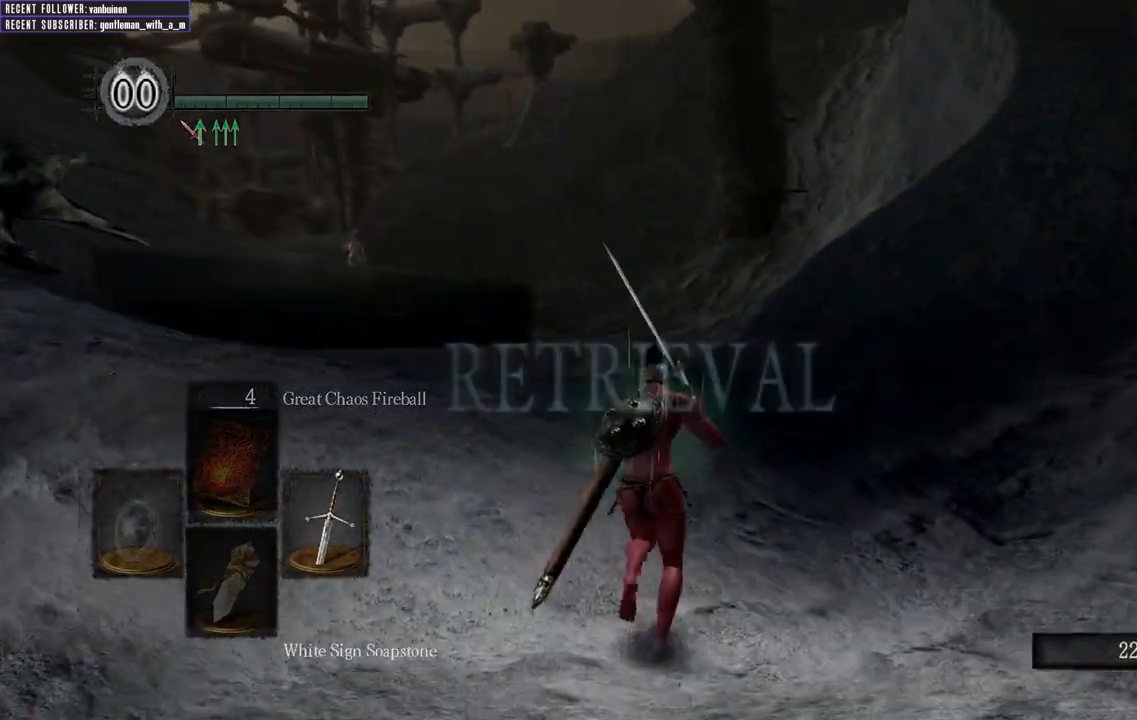
{"dt_ms": 500, "buttons": ["B", "L1"], "left_stick": "up", "right_stick": "center", "events": [[50, "B", "down"], [100, "right_stick", "up-left"], [217, "L1", "down"], [283, "right_stick", "center"]]}
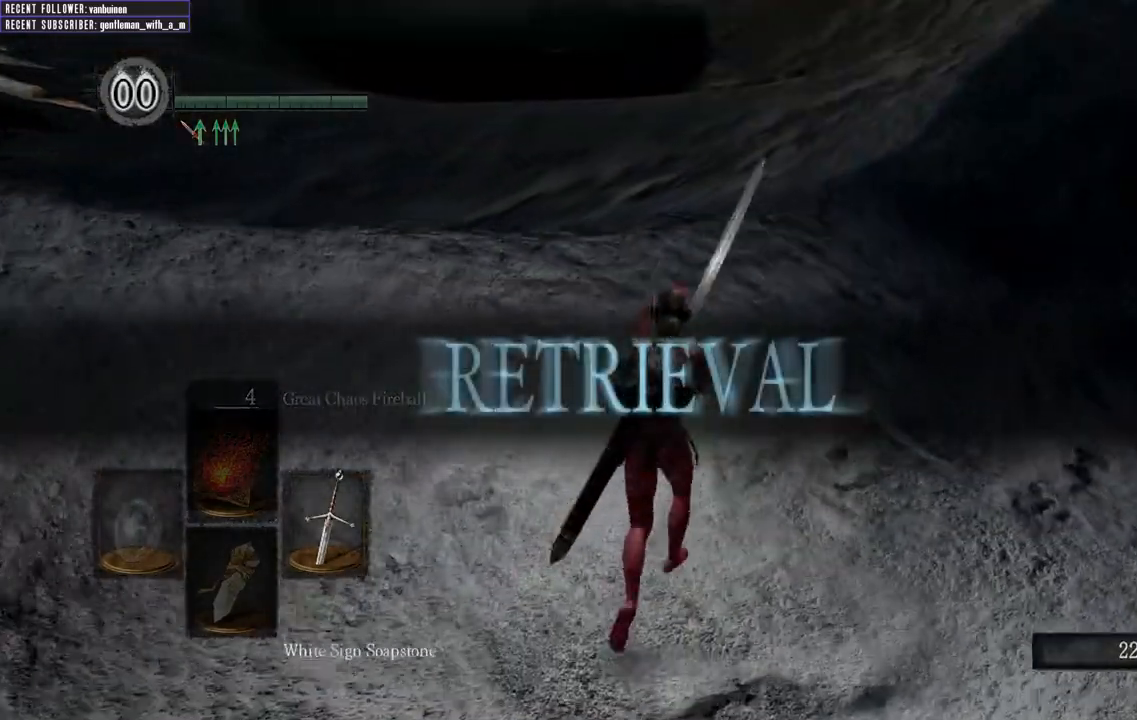
{"dt_ms": 500, "buttons": ["B", "L1"], "left_stick": "up", "right_stick": "center", "events": [[267, "right_stick", "down"], [417, "right_stick", "center"]]}
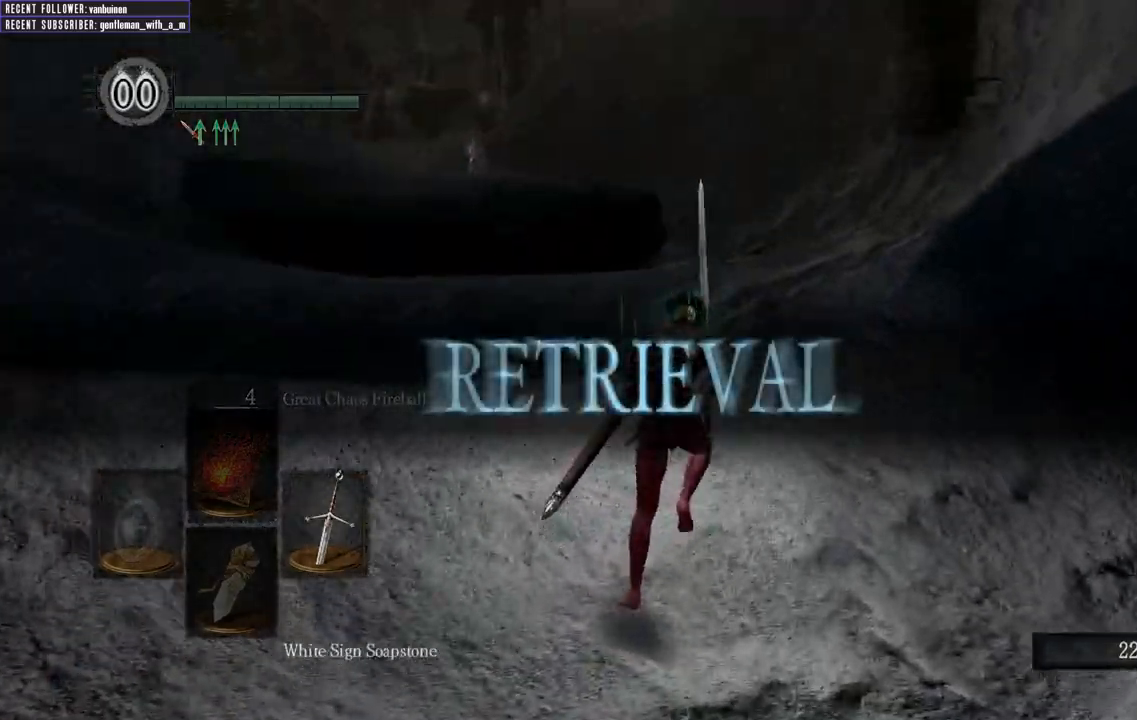
{"dt_ms": 500, "buttons": ["B", "L1"], "left_stick": "up", "right_stick": "up-left", "events": [[500, "right_stick", "up-left"]]}
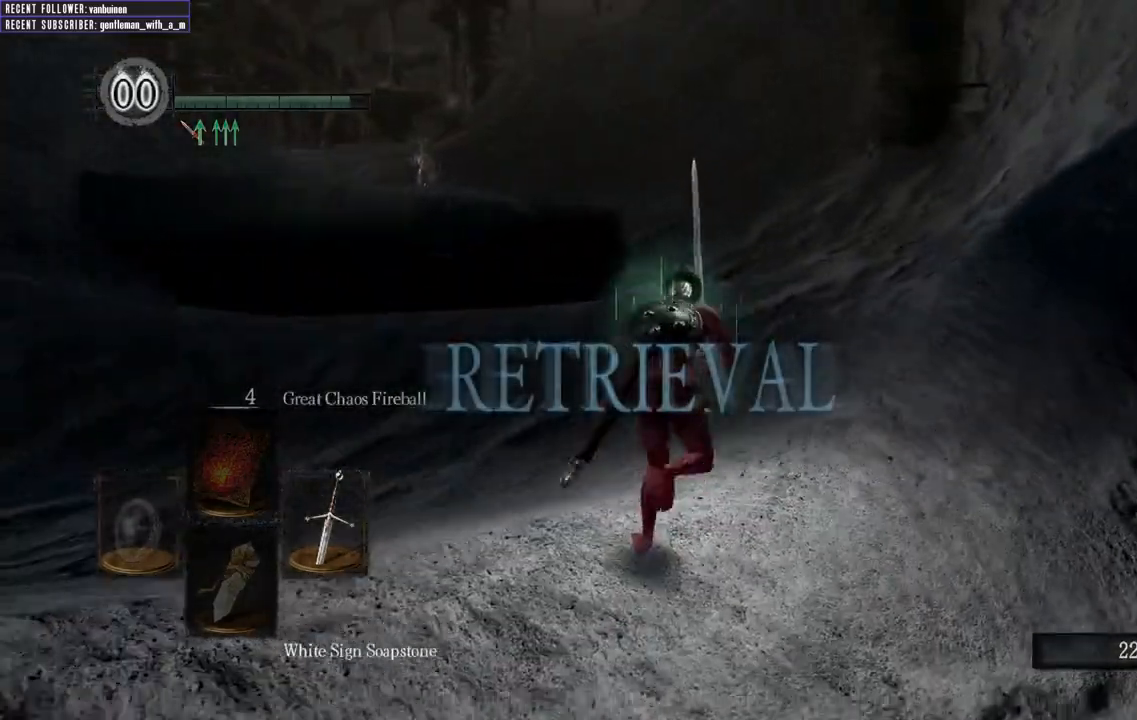
{"dt_ms": 500, "buttons": ["B", "L1"], "left_stick": "up", "right_stick": "center", "events": [[350, "right_stick", "center"]]}
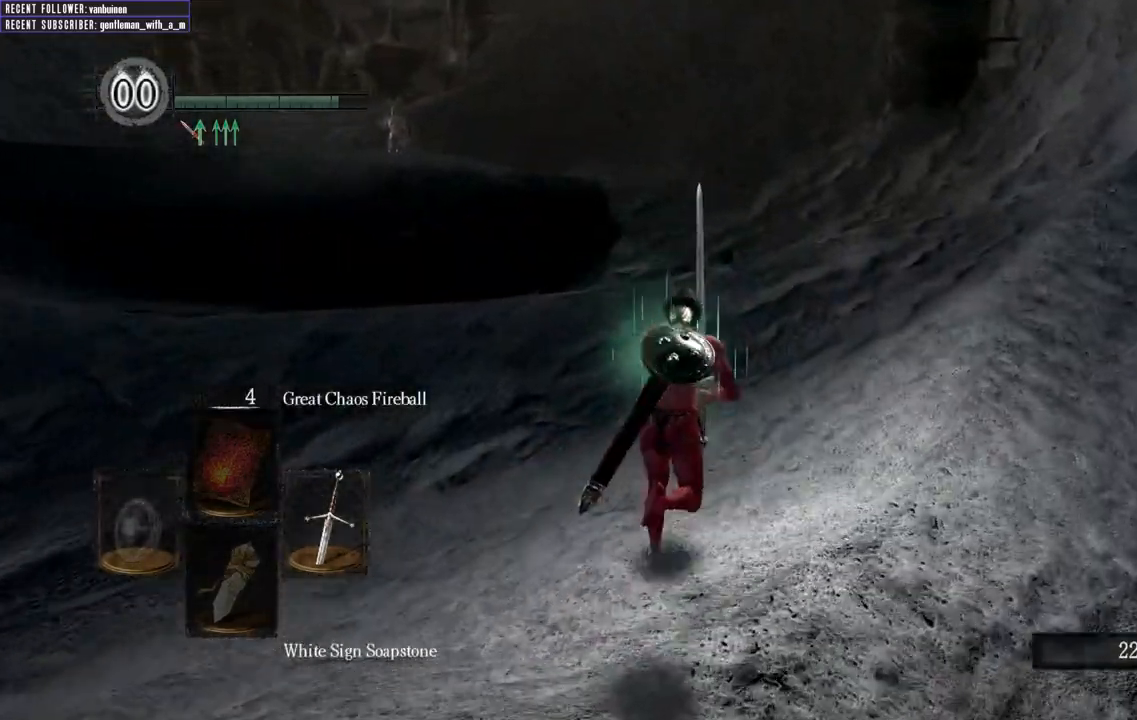
{"dt_ms": 500, "buttons": ["B"], "left_stick": "up", "right_stick": "center", "events": [[33, "right_stick", "left"], [167, "right_stick", "center"], [183, "B", "up"], [183, "L1", "up"], [467, "B", "down"]]}
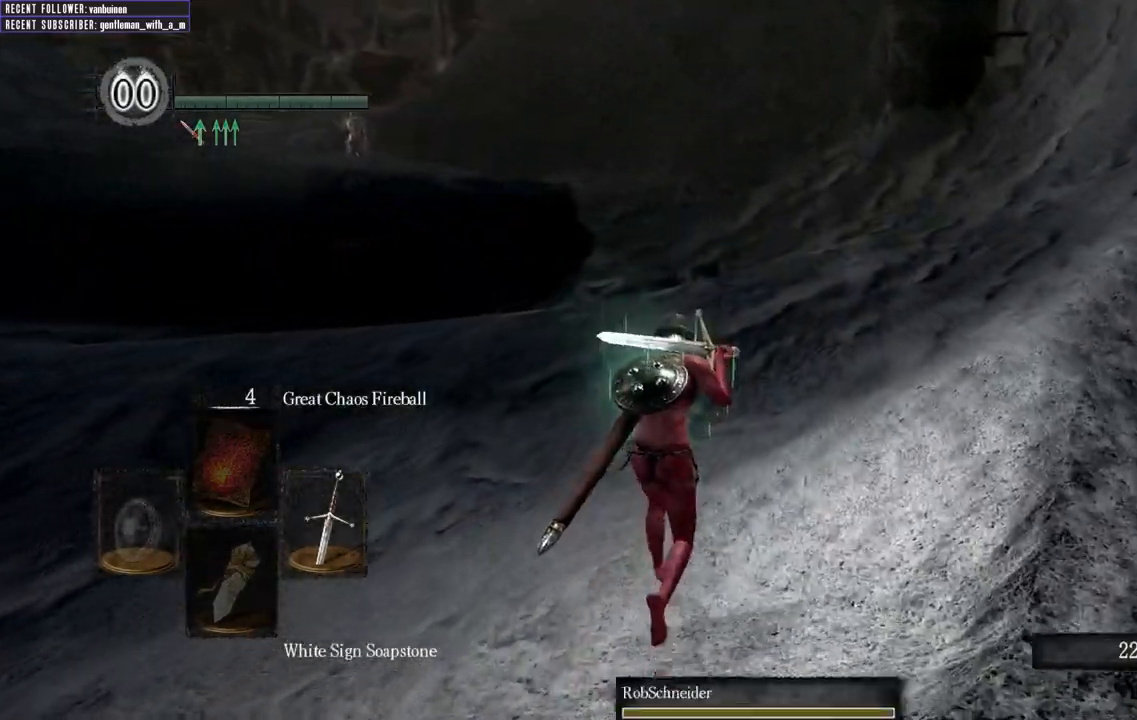
{"dt_ms": 500, "buttons": ["B", "L1"], "left_stick": "up", "right_stick": "center", "events": [[183, "L1", "down"], [333, "right_stick", "left"], [483, "right_stick", "center"]]}
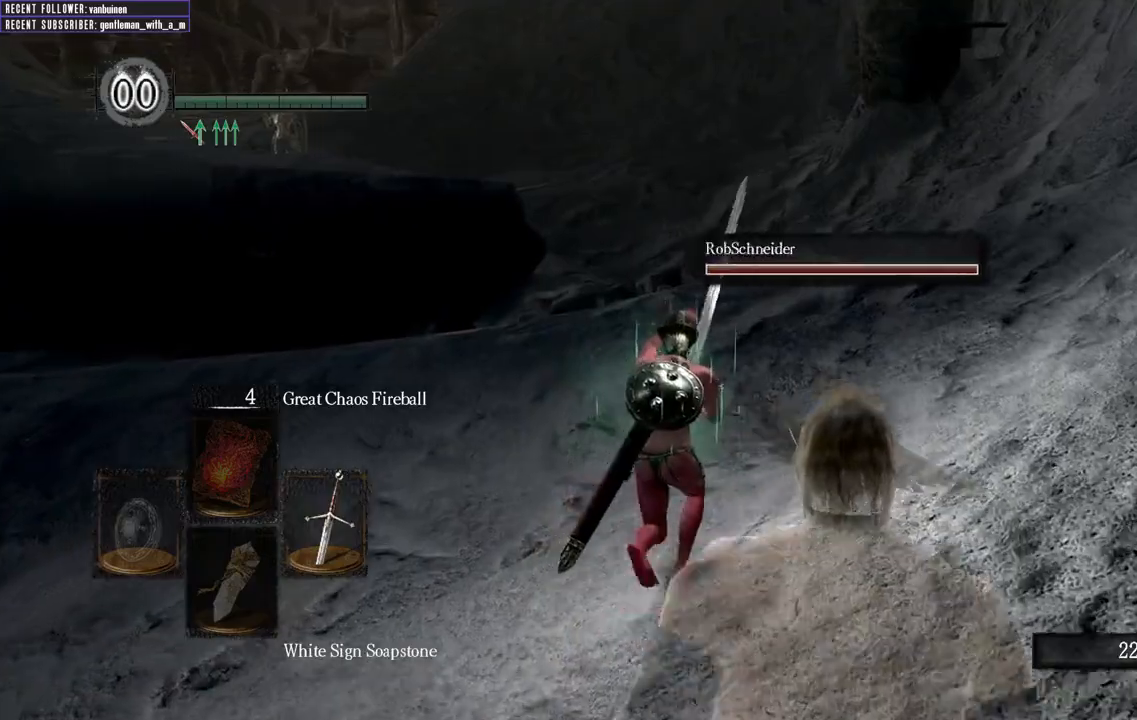
{"dt_ms": 500, "buttons": ["B", "L1"], "left_stick": "up", "right_stick": "center", "events": [[250, "right_stick", "left"], [483, "right_stick", "center"]]}
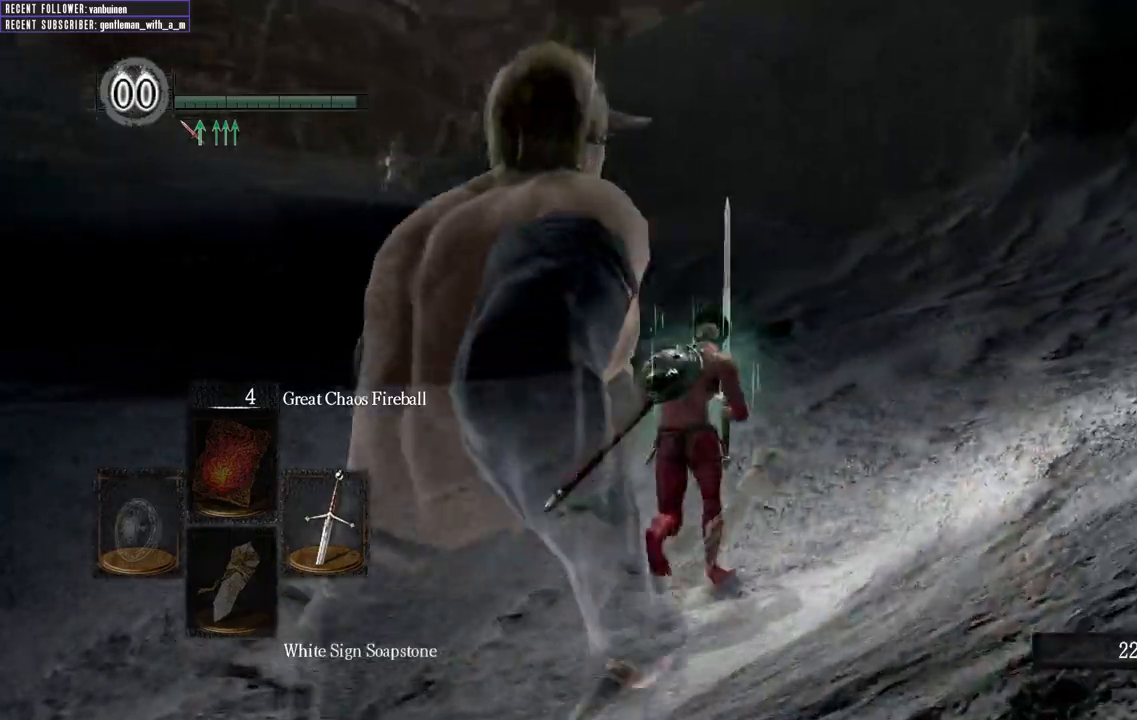
{"dt_ms": 500, "buttons": ["B", "L1"], "left_stick": "up", "right_stick": "center", "events": []}
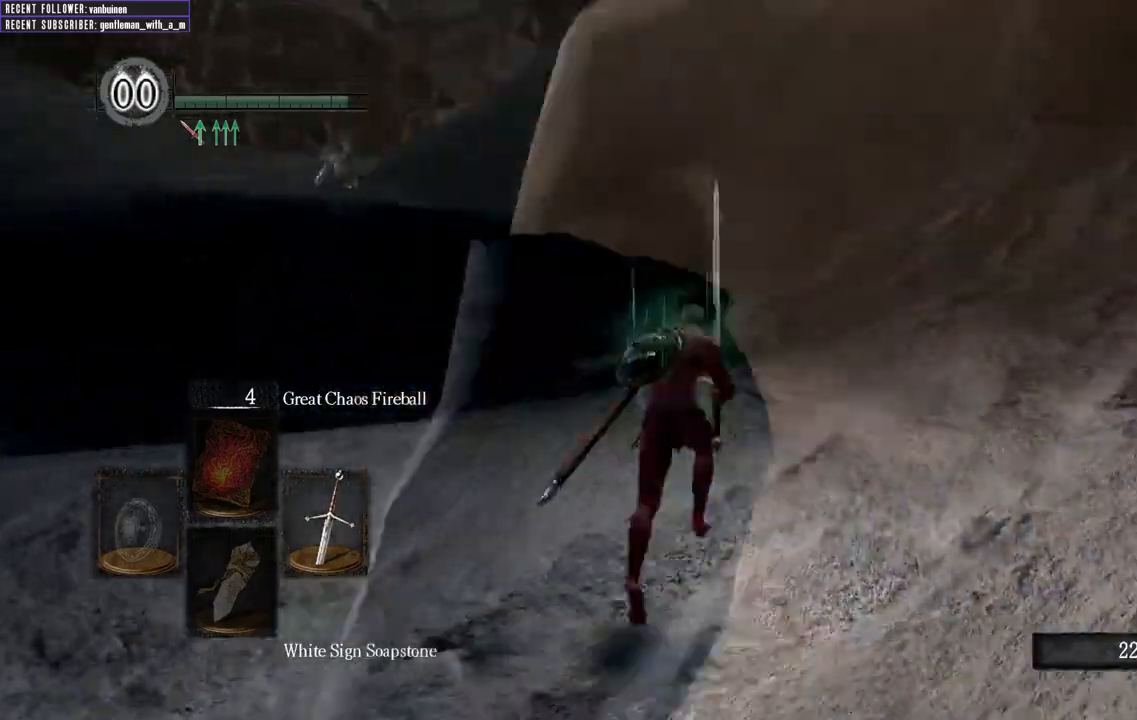
{"dt_ms": 500, "buttons": ["B", "L1"], "left_stick": "up", "right_stick": "left", "events": [[17, "right_stick", "left"], [167, "right_stick", "center"], [483, "right_stick", "left"]]}